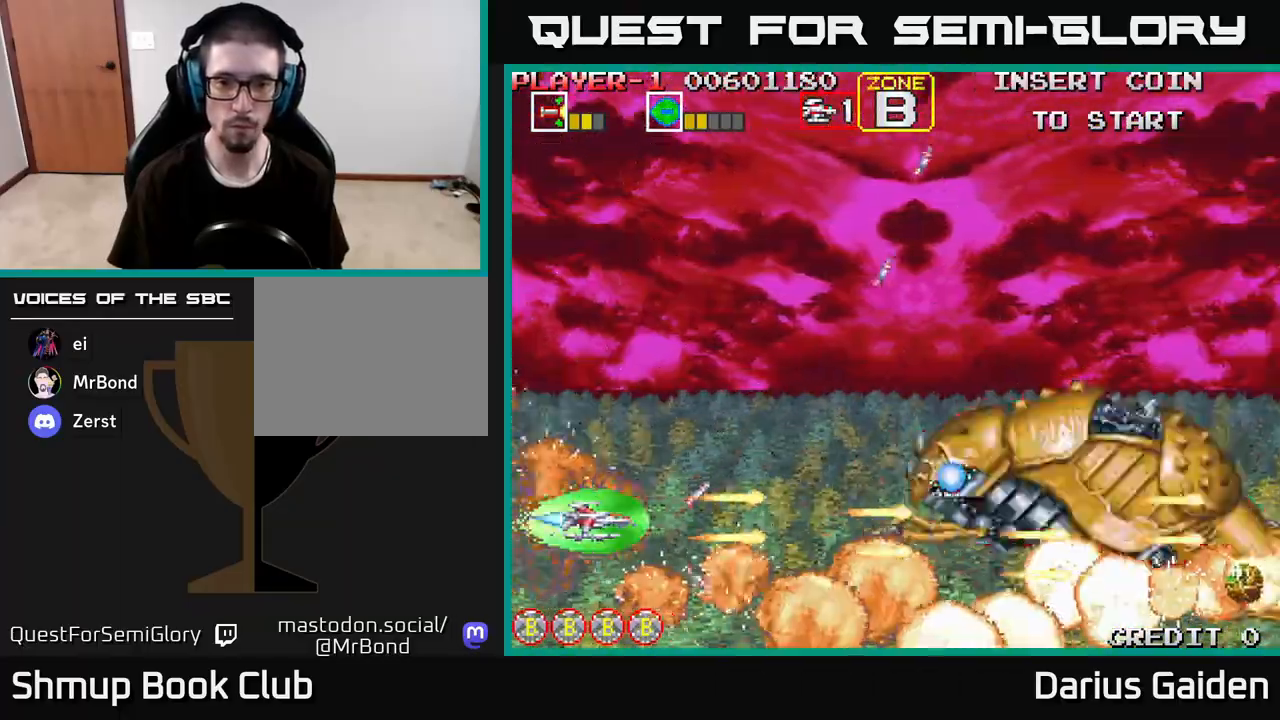
Gameplay with a controller (Xbox layout); each line is a JSON object with the inputs held at the frame after it. "events" lists button and stick changes between this image and that frame as [ms after this image, input, new state], when the widget could be followed in between.
{"buttons": ["R2"], "left_stick": "center", "right_stick": "center", "events": [[267, "DPAD_UP", "down"], [400, "DPAD_UP", "up"]]}
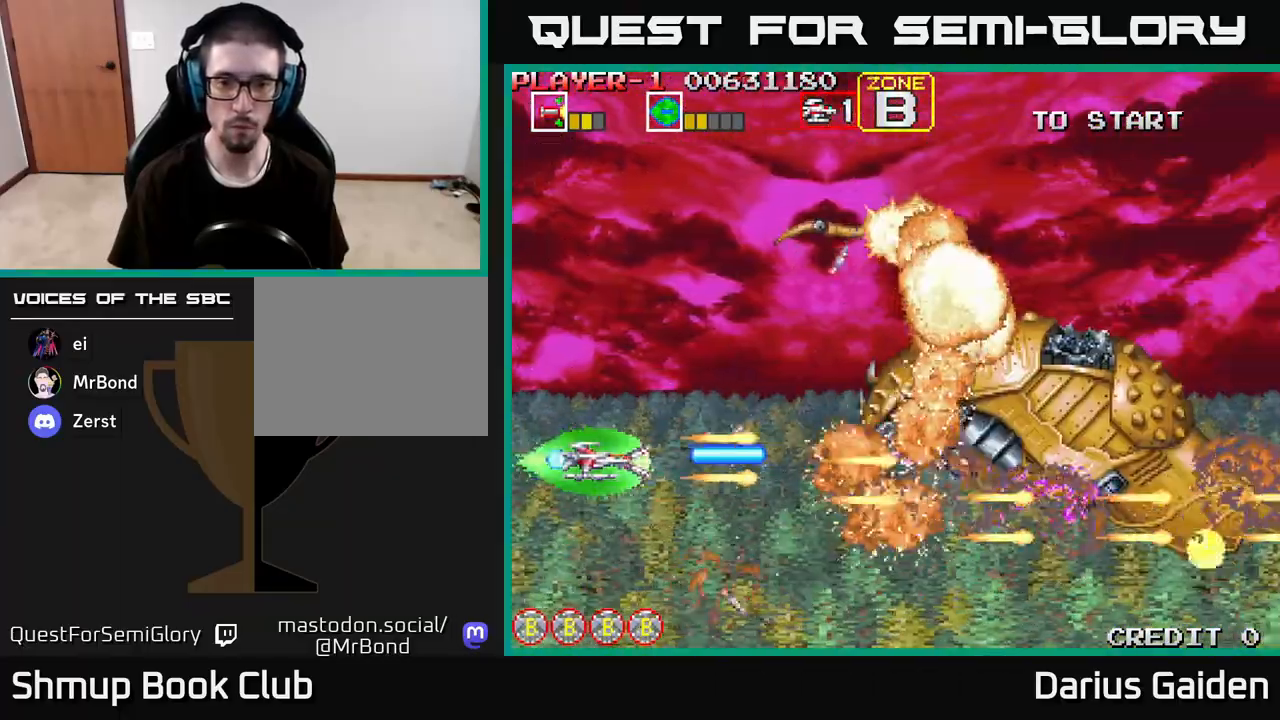
{"buttons": ["R2"], "left_stick": "center", "right_stick": "center", "events": [[133, "DPAD_UP", "down"], [383, "DPAD_UP", "up"]]}
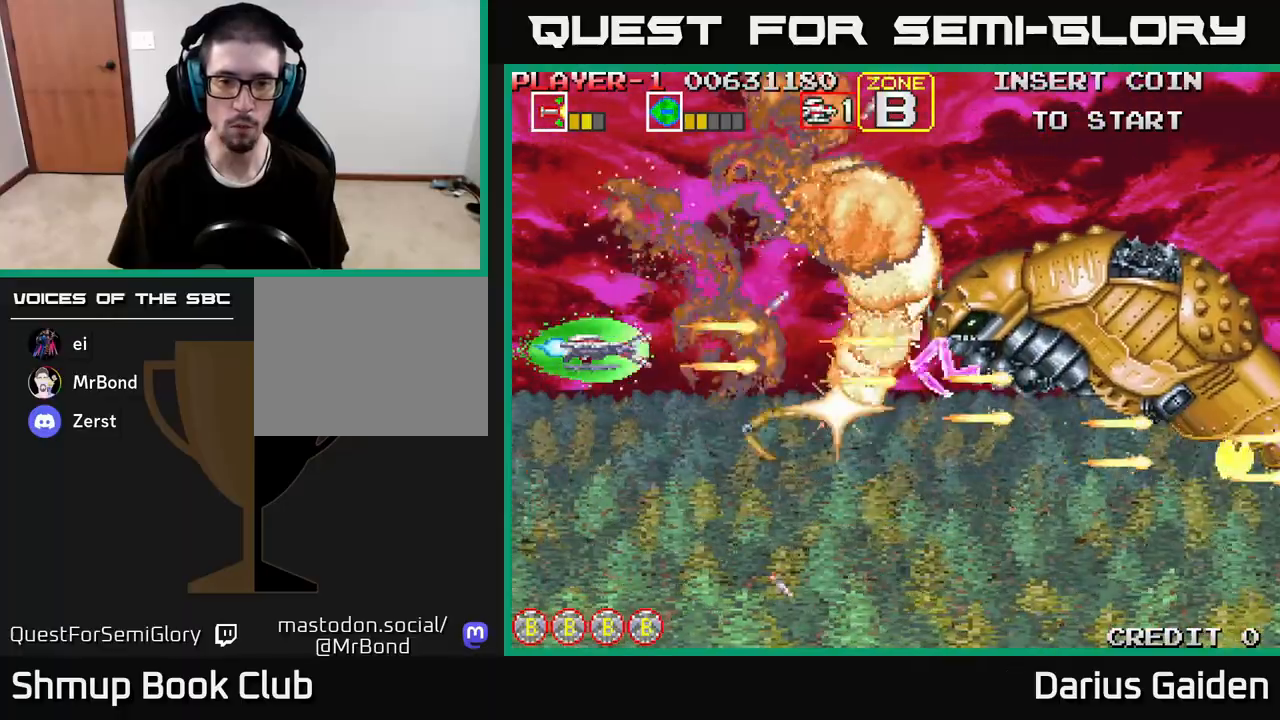
{"buttons": ["R2", "DPAD_RIGHT"], "left_stick": "center", "right_stick": "center", "events": [[117, "DPAD_DOWN", "down"], [450, "DPAD_RIGHT", "down"], [500, "DPAD_DOWN", "up"]]}
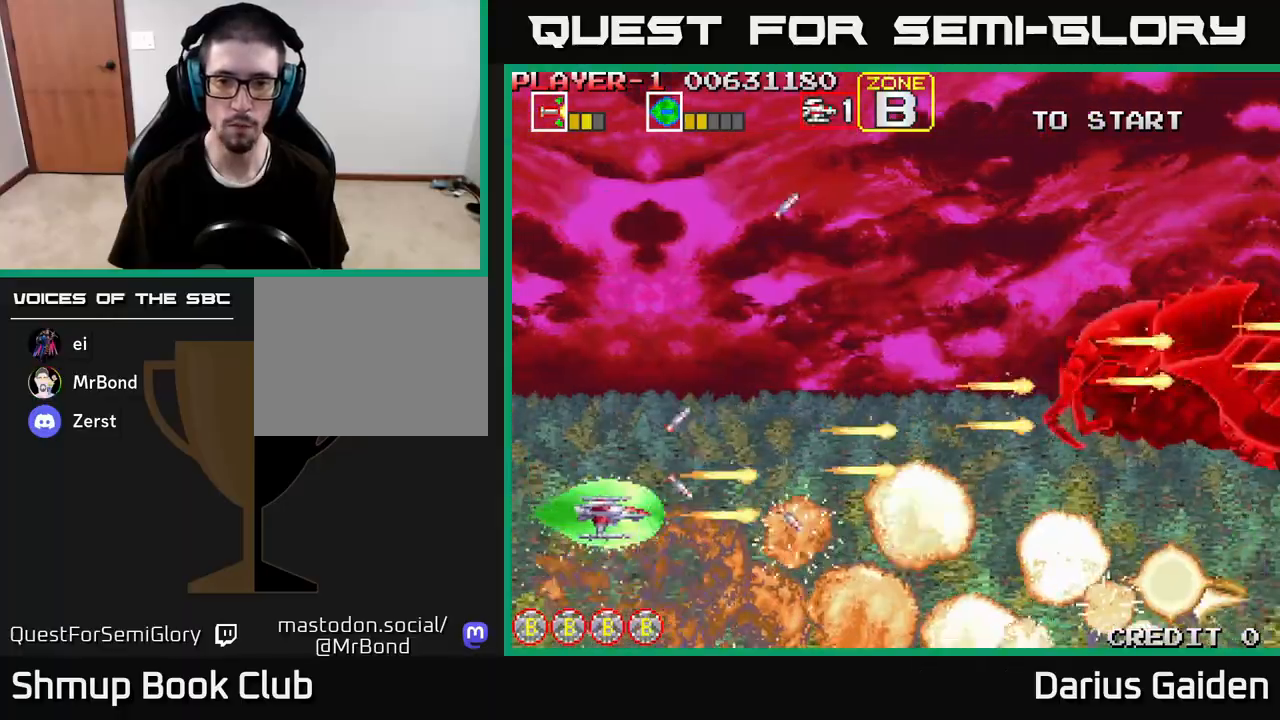
{"buttons": ["R2"], "left_stick": "center", "right_stick": "center", "events": [[150, "DPAD_DOWN", "down"], [267, "DPAD_RIGHT", "up"], [317, "DPAD_DOWN", "up"]]}
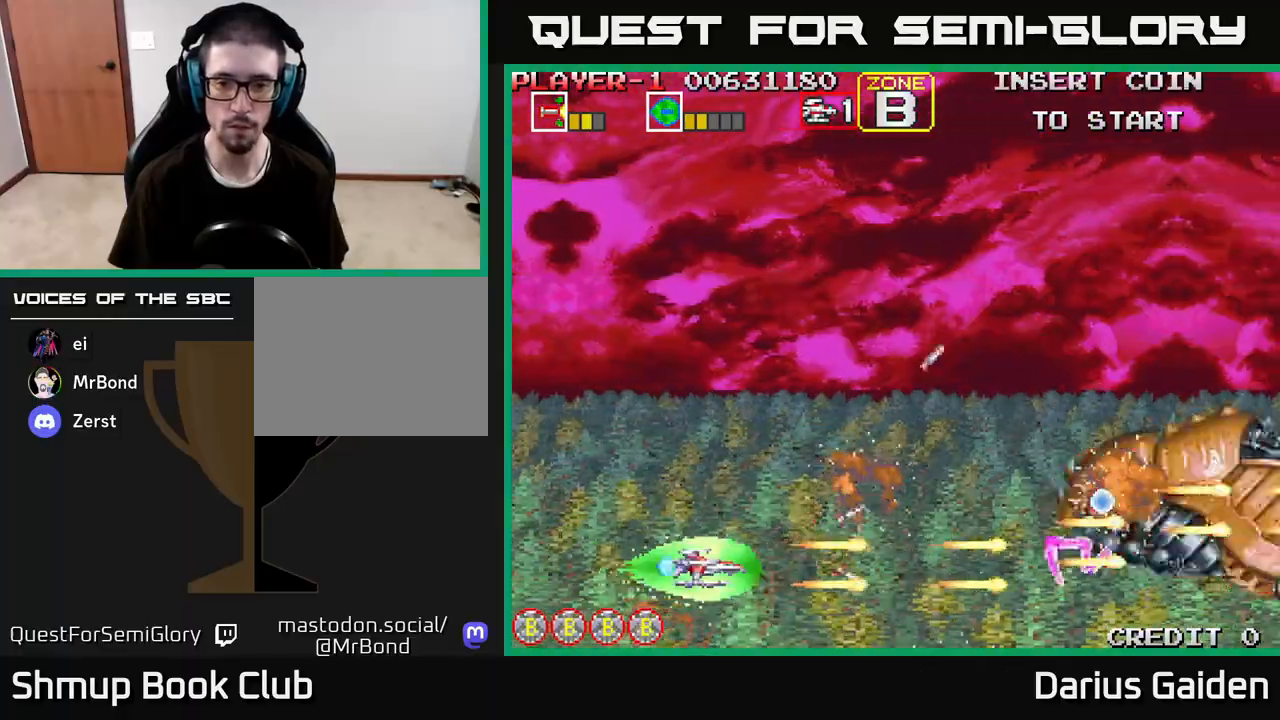
{"buttons": ["R2", "DPAD_UP"], "left_stick": "center", "right_stick": "center", "events": [[17, "DPAD_DOWN", "down"], [117, "DPAD_DOWN", "up"], [117, "DPAD_LEFT", "down"], [400, "DPAD_UP", "down"], [500, "DPAD_LEFT", "up"]]}
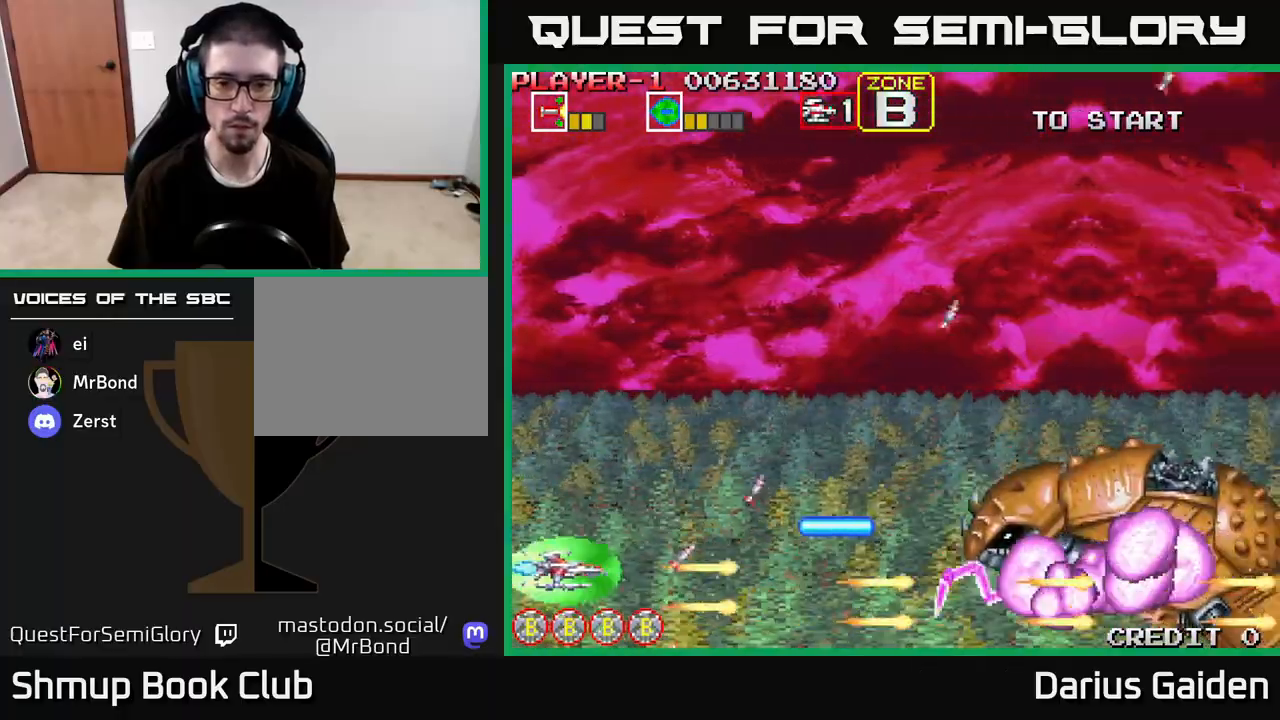
{"buttons": ["R2", "DPAD_UP"], "left_stick": "center", "right_stick": "center", "events": [[50, "DPAD_UP", "up"], [83, "DPAD_DOWN", "down"], [217, "DPAD_DOWN", "up"], [217, "DPAD_RIGHT", "down"], [483, "DPAD_UP", "down"], [500, "DPAD_RIGHT", "up"]]}
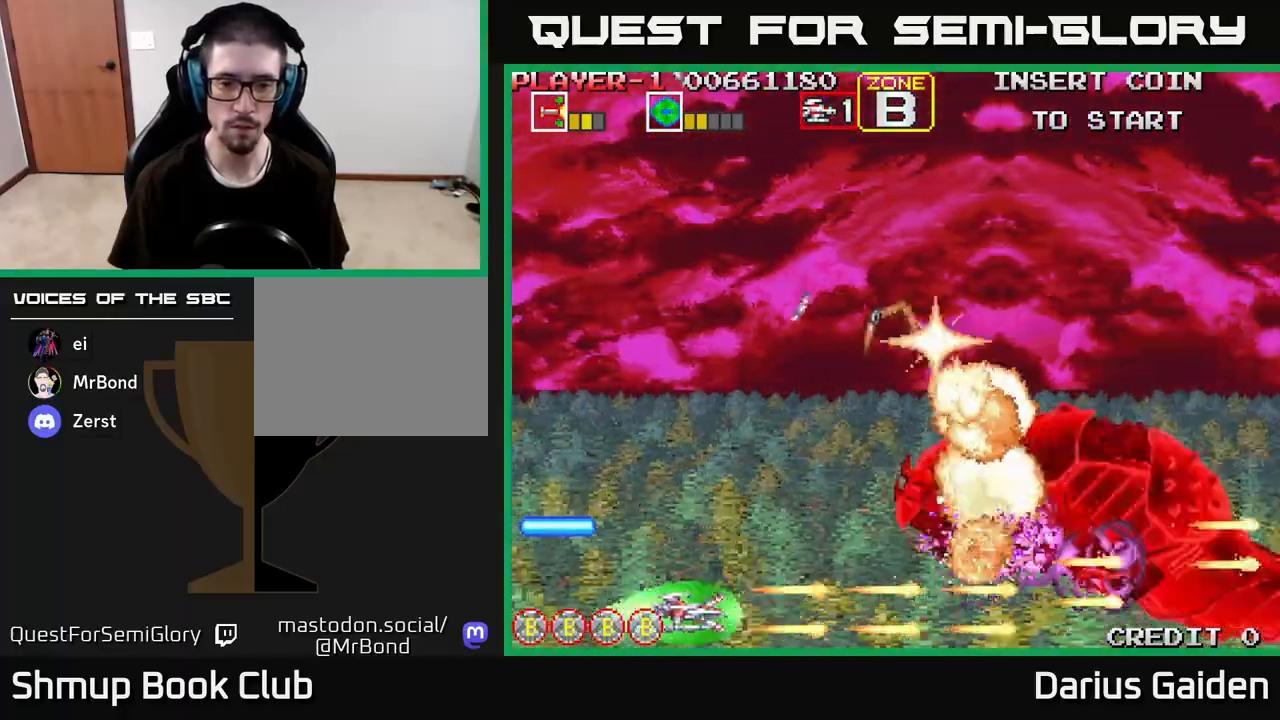
{"buttons": ["R2", "DPAD_UP"], "left_stick": "center", "right_stick": "center", "events": [[83, "DPAD_LEFT", "down"], [167, "DPAD_UP", "up"], [233, "DPAD_UP", "down"], [317, "DPAD_LEFT", "up"]]}
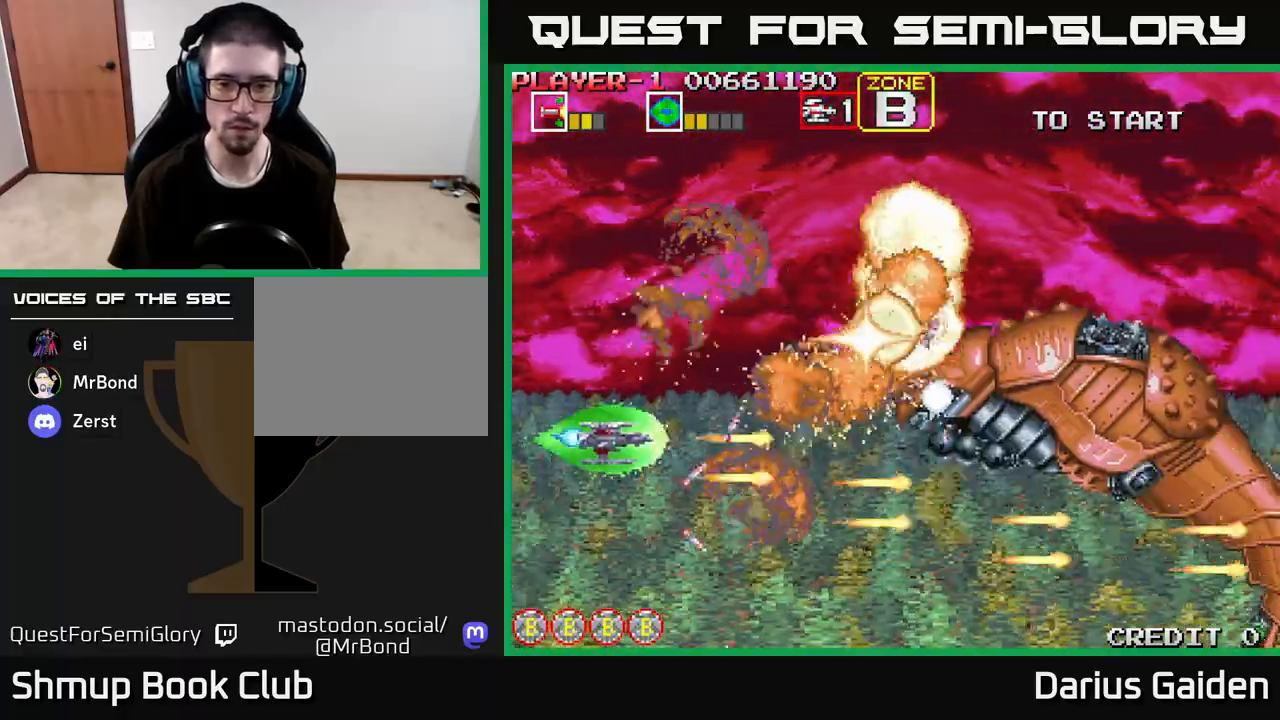
{"buttons": ["R2", "DPAD_UP"], "left_stick": "center", "right_stick": "center", "events": [[17, "DPAD_LEFT", "down"], [217, "DPAD_LEFT", "up"], [217, "DPAD_UP", "up"], [417, "DPAD_UP", "down"]]}
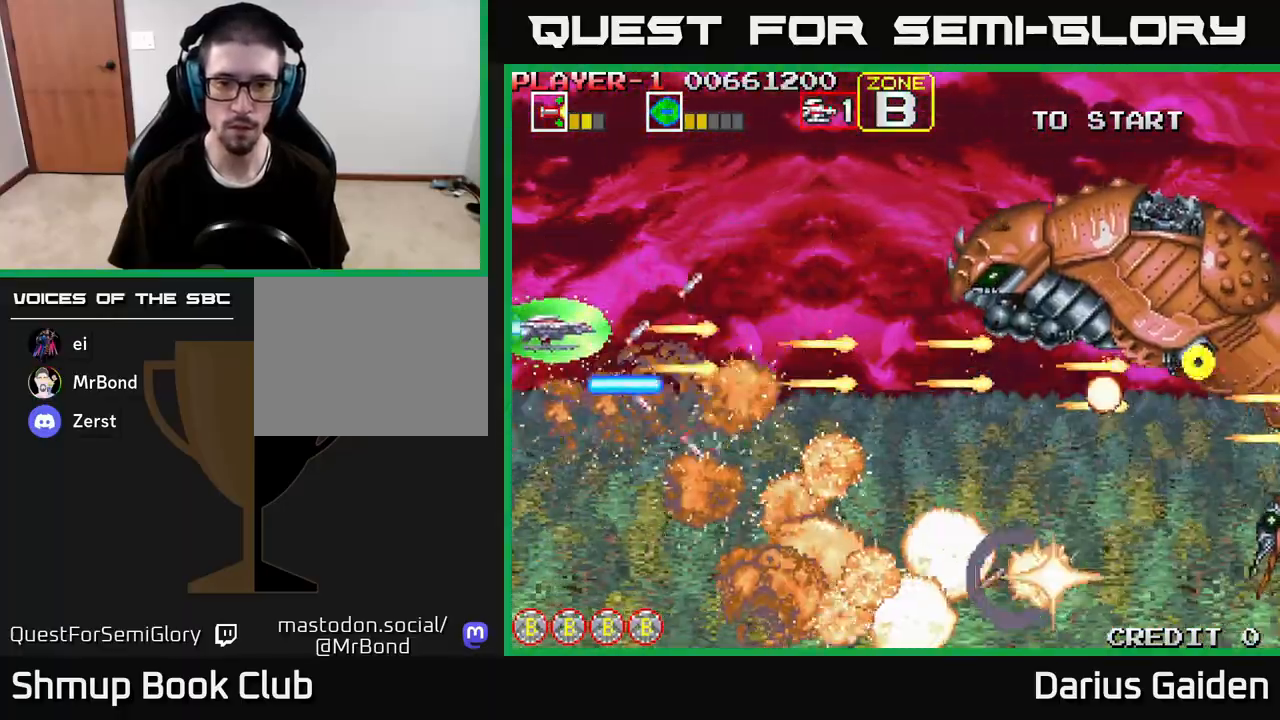
{"buttons": ["R2", "DPAD_UP"], "left_stick": "center", "right_stick": "center", "events": [[183, "DPAD_UP", "up"], [217, "DPAD_RIGHT", "down"], [367, "DPAD_UP", "down"], [383, "DPAD_RIGHT", "up"]]}
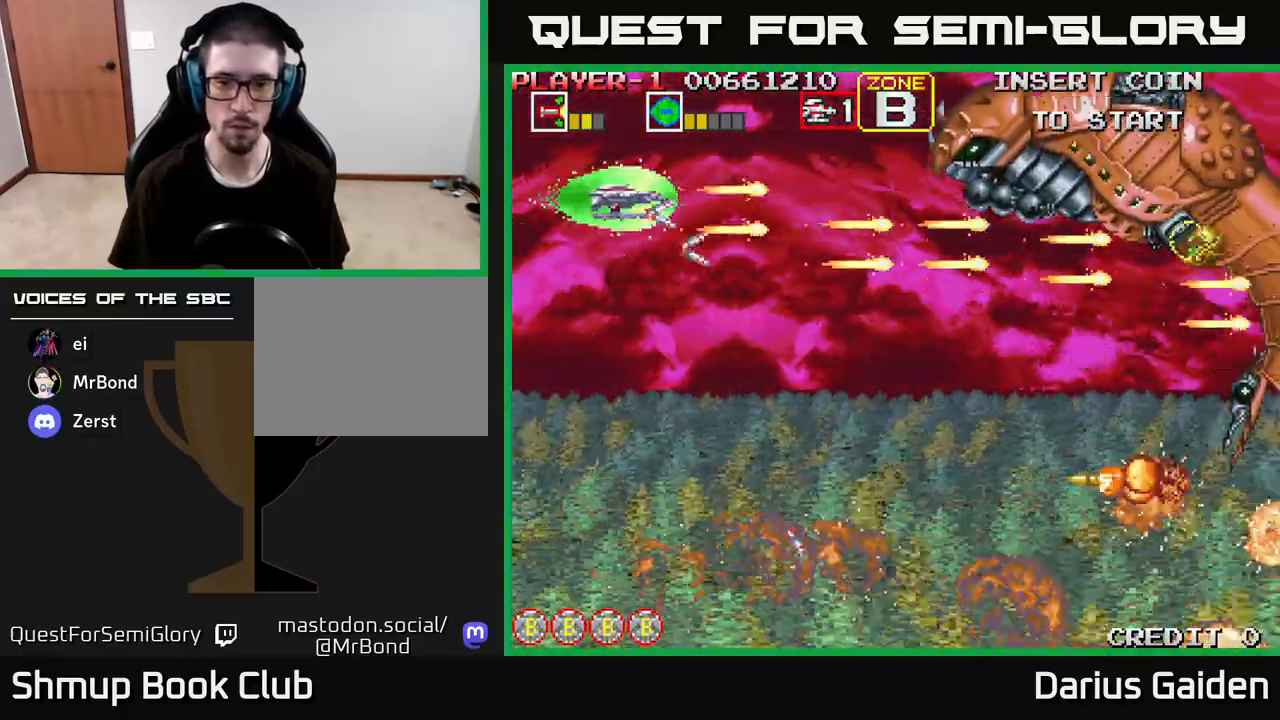
{"buttons": ["R2", "DPAD_DOWN", "DPAD_RIGHT"], "left_stick": "center", "right_stick": "center", "events": [[100, "DPAD_RIGHT", "down"], [100, "DPAD_UP", "up"], [150, "DPAD_DOWN", "down"], [150, "DPAD_RIGHT", "up"], [217, "DPAD_LEFT", "down"], [250, "DPAD_DOWN", "up"], [333, "DPAD_DOWN", "down"], [333, "DPAD_LEFT", "up"], [433, "DPAD_RIGHT", "down"]]}
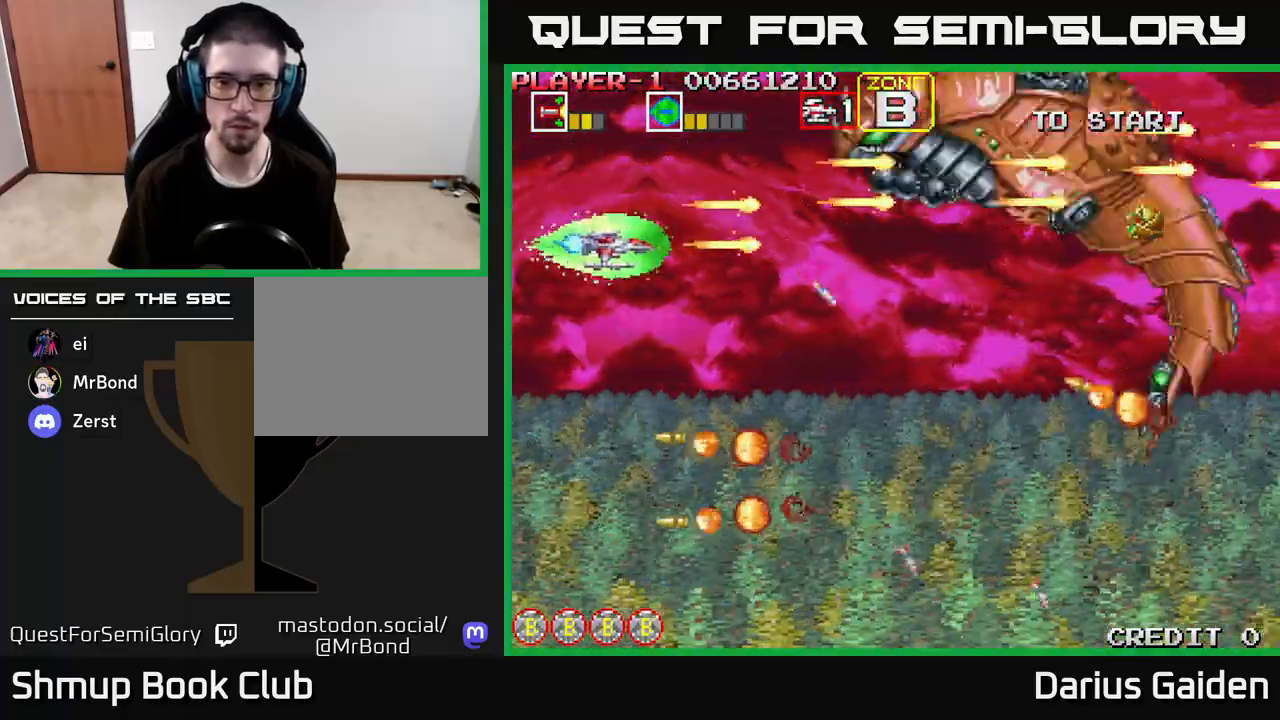
{"buttons": ["R2", "DPAD_DOWN"], "left_stick": "center", "right_stick": "center", "events": [[350, "DPAD_RIGHT", "up"]]}
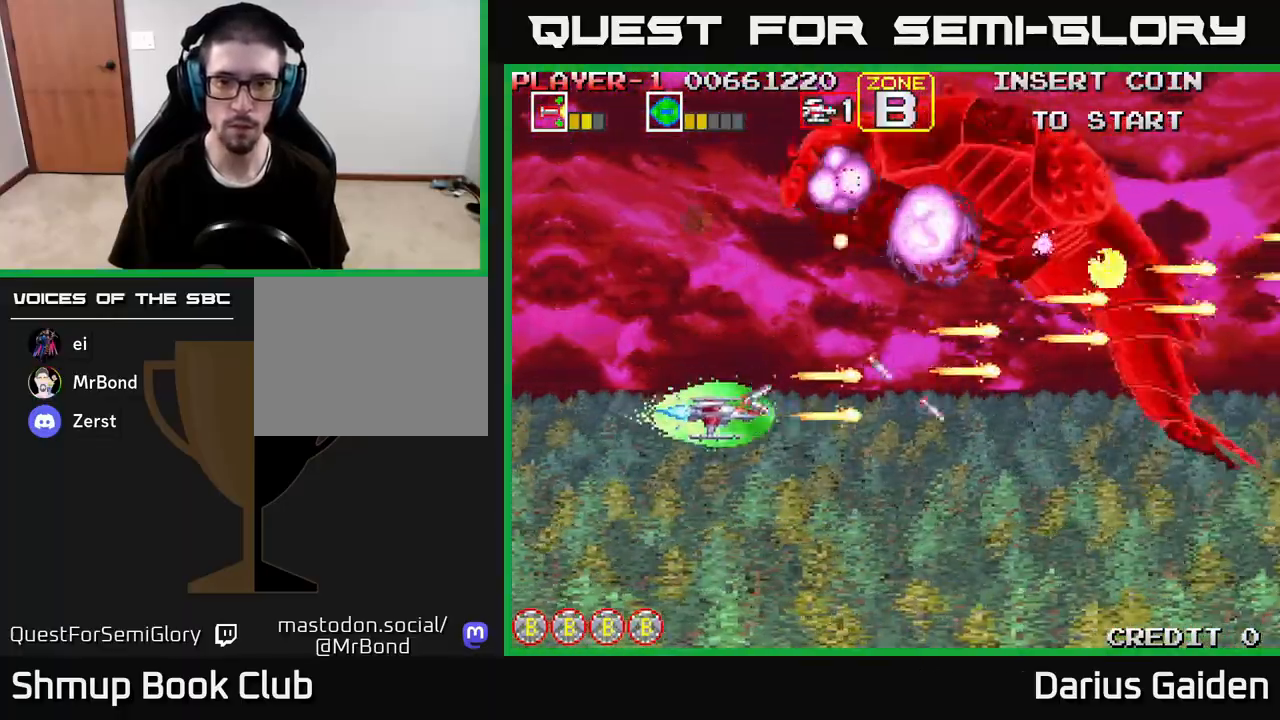
{"buttons": ["R2", "DPAD_LEFT"], "left_stick": "center", "right_stick": "center", "events": [[33, "DPAD_RIGHT", "down"], [183, "DPAD_DOWN", "up"], [250, "DPAD_RIGHT", "up"], [267, "DPAD_LEFT", "down"]]}
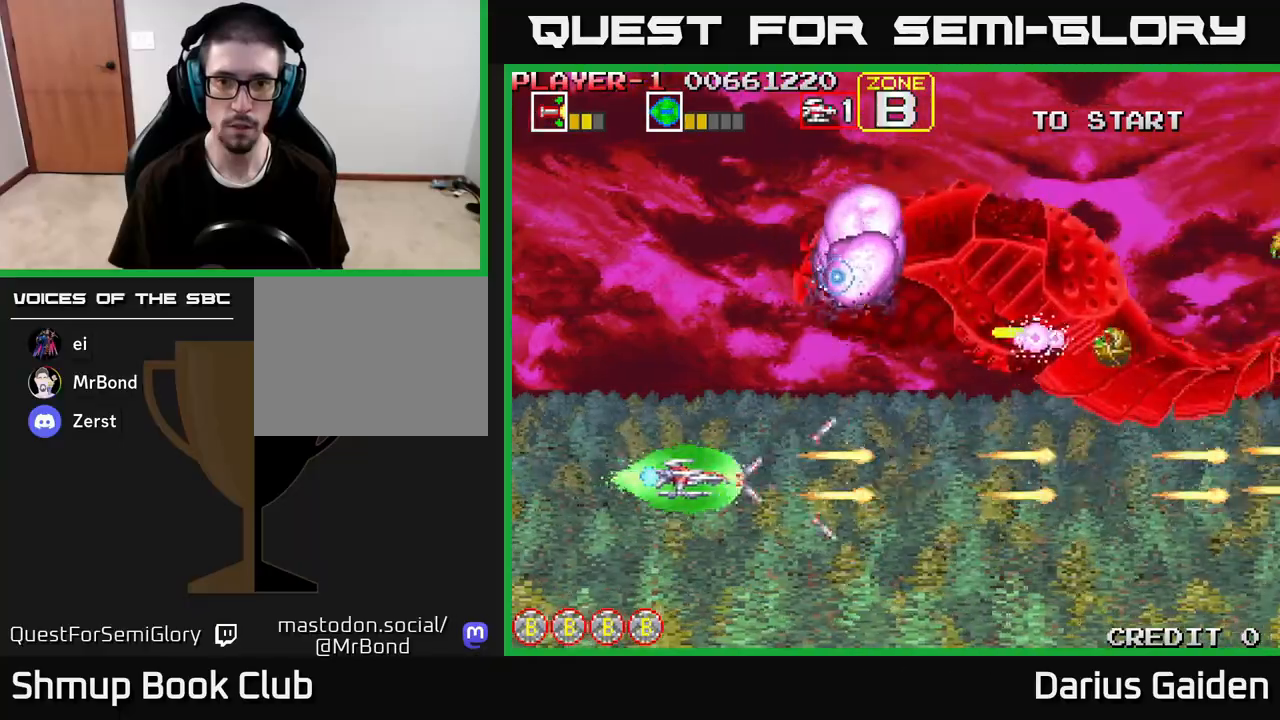
{"buttons": ["R2", "DPAD_DOWN"], "left_stick": "center", "right_stick": "center", "events": [[67, "DPAD_UP", "down"], [300, "DPAD_UP", "up"], [400, "DPAD_DOWN", "down"], [433, "DPAD_LEFT", "up"]]}
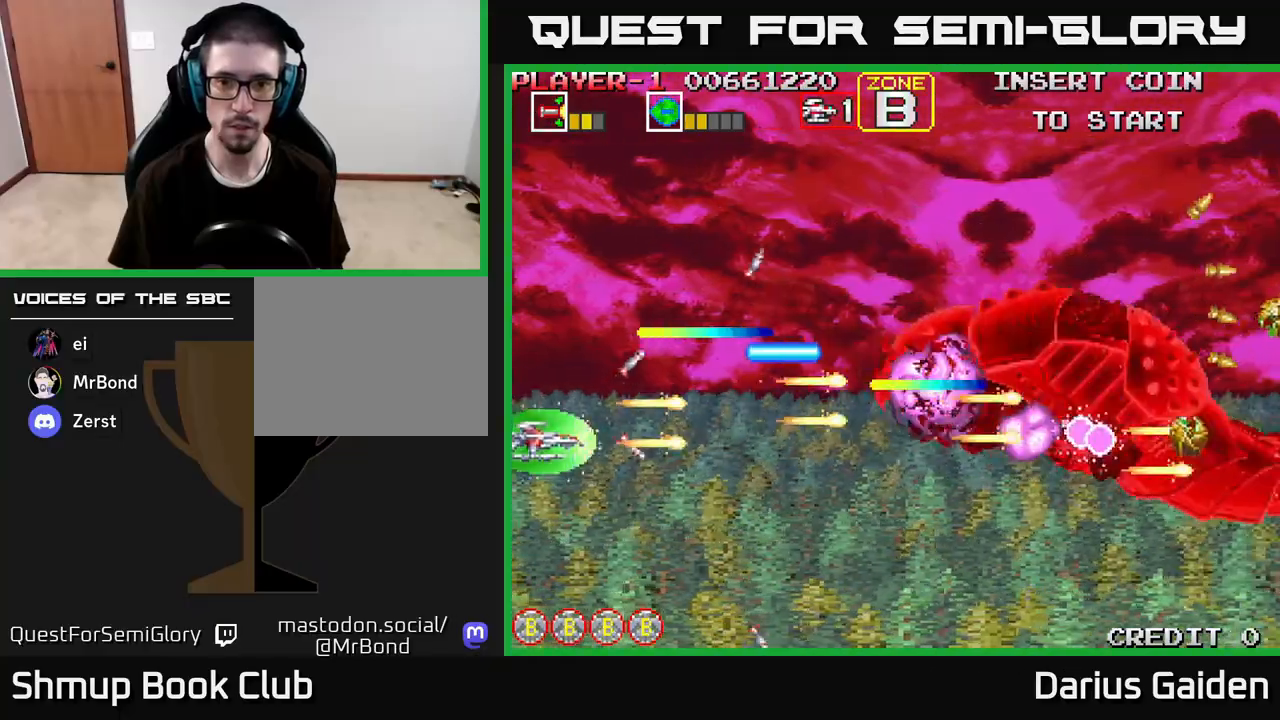
{"buttons": ["R2"], "left_stick": "center", "right_stick": "center", "events": [[50, "DPAD_RIGHT", "down"], [133, "DPAD_DOWN", "up"], [217, "DPAD_RIGHT", "up"], [283, "DPAD_DOWN", "down"], [417, "DPAD_DOWN", "up"]]}
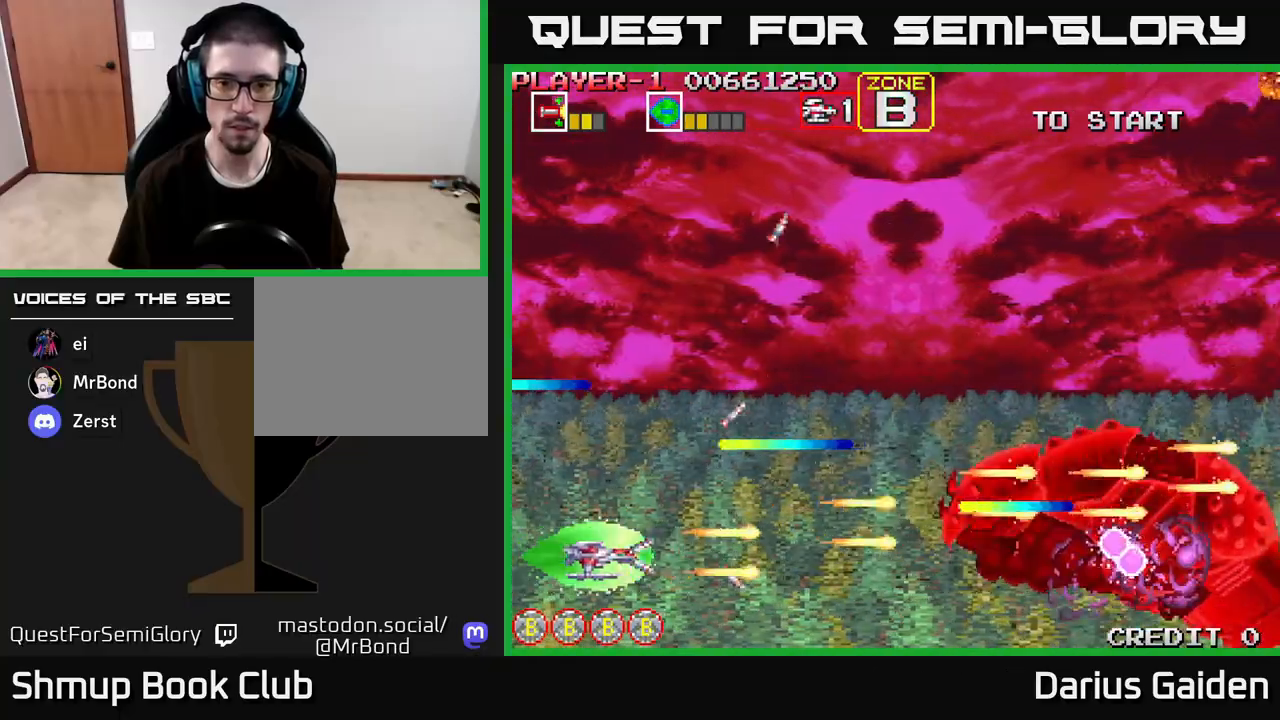
{"buttons": ["R2", "DPAD_UP", "DPAD_LEFT"], "left_stick": "center", "right_stick": "center", "events": [[50, "DPAD_DOWN", "down"], [100, "DPAD_DOWN", "up"], [250, "DPAD_UP", "down"], [300, "DPAD_LEFT", "down"]]}
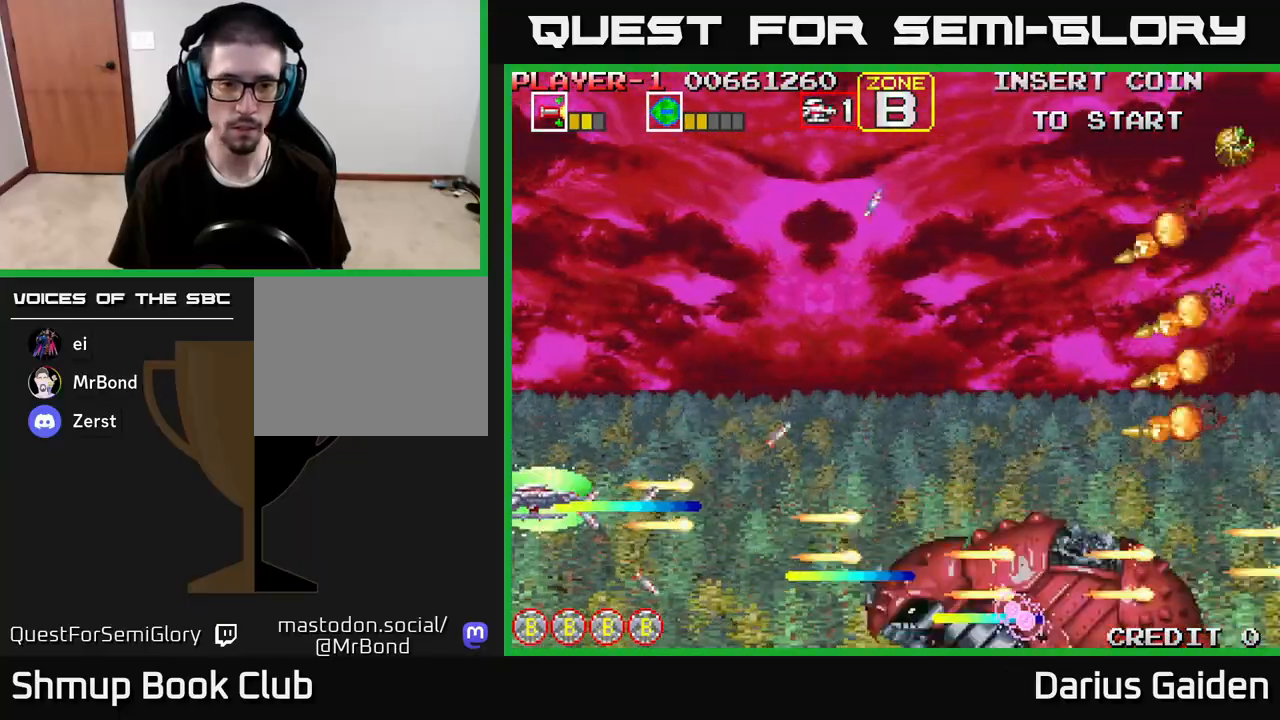
{"buttons": ["R2", "DPAD_UP"], "left_stick": "center", "right_stick": "center", "events": [[133, "DPAD_LEFT", "up"]]}
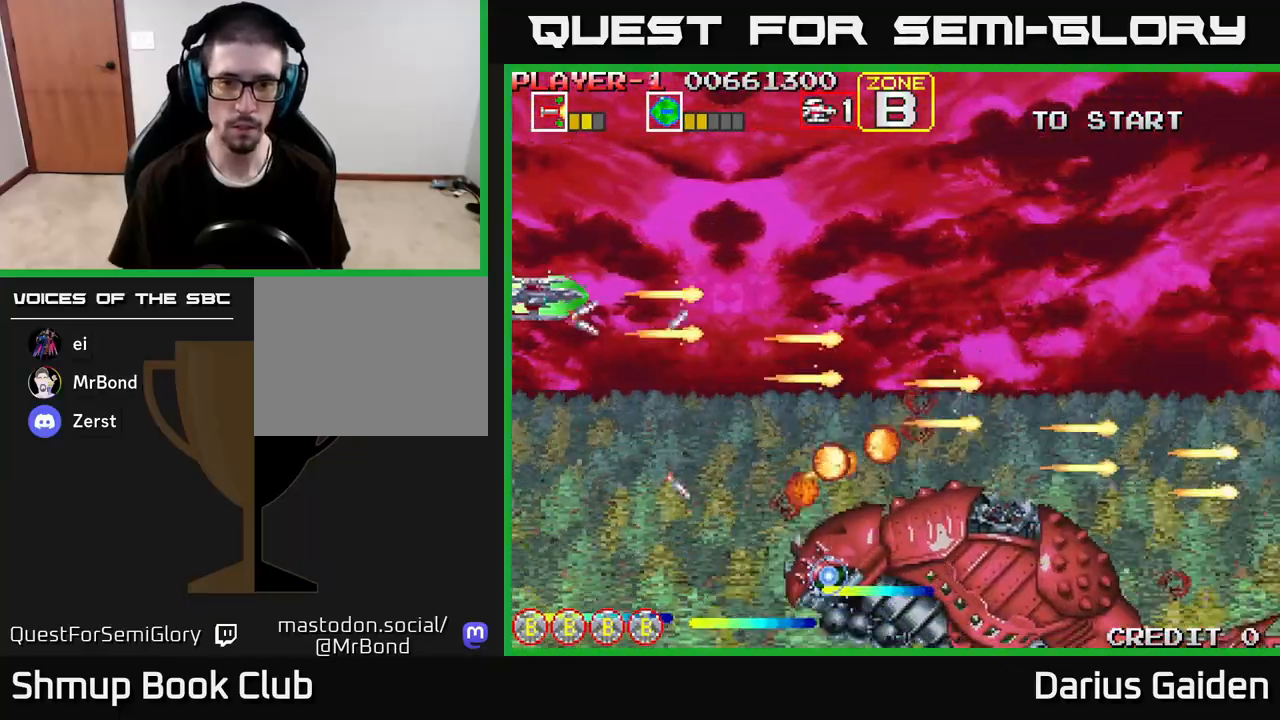
{"buttons": ["R2", "DPAD_DOWN"], "left_stick": "center", "right_stick": "center", "events": [[83, "DPAD_RIGHT", "down"], [83, "R2", "up"], [117, "DPAD_UP", "up"], [133, "DPAD_RIGHT", "up"], [150, "DPAD_DOWN", "down"], [333, "R2", "down"]]}
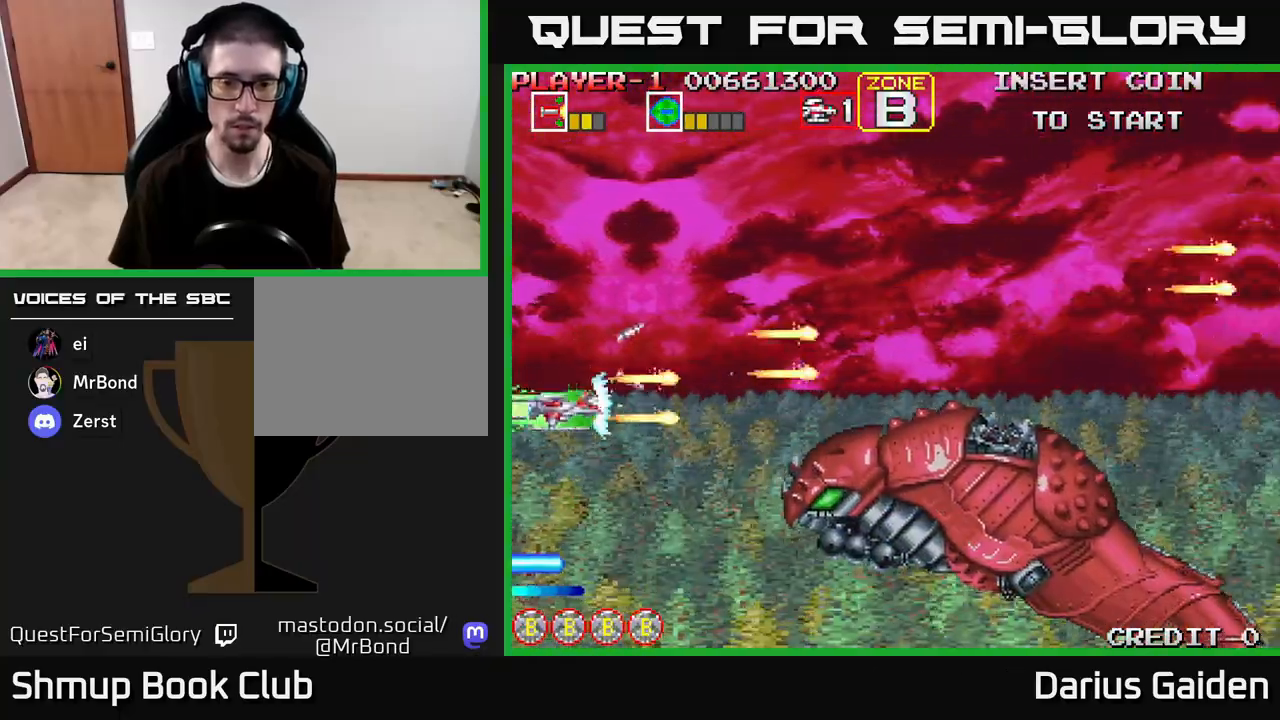
{"buttons": ["R2", "DPAD_UP", "DPAD_RIGHT"], "left_stick": "center", "right_stick": "center", "events": [[83, "DPAD_DOWN", "up"], [300, "DPAD_UP", "down"], [317, "DPAD_RIGHT", "down"]]}
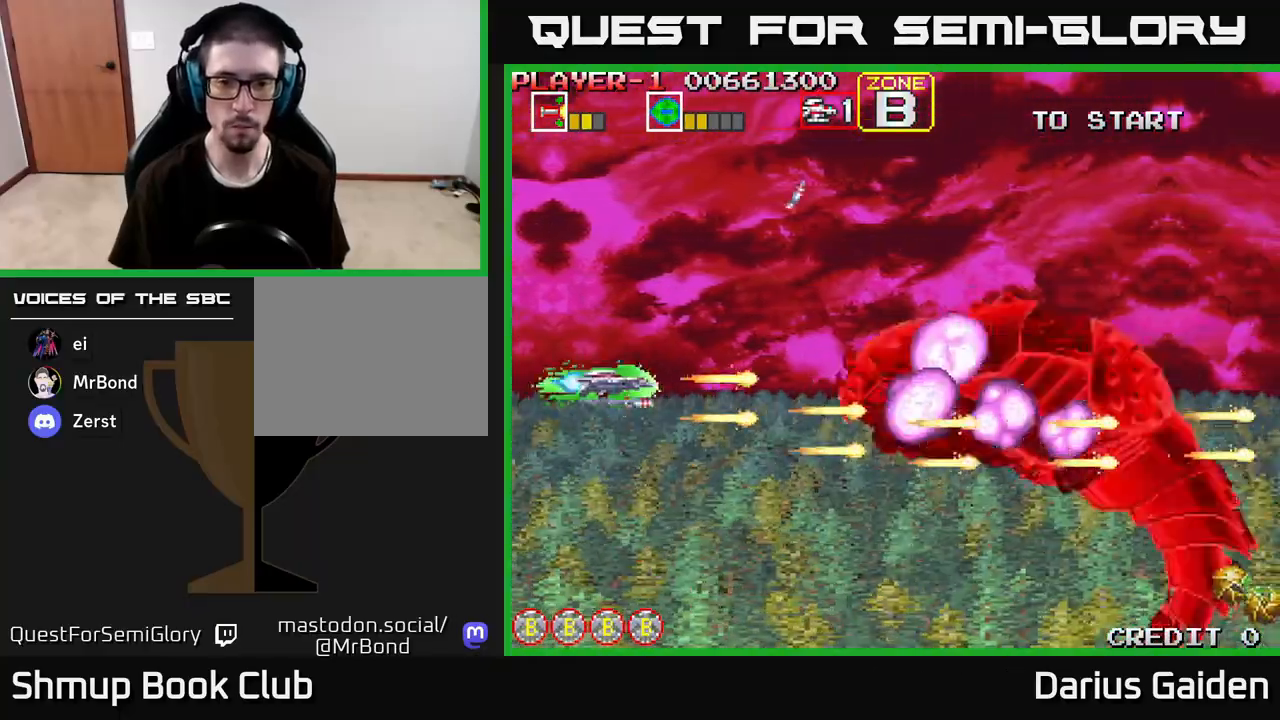
{"buttons": ["R2", "DPAD_UP"], "left_stick": "center", "right_stick": "center", "events": [[33, "DPAD_RIGHT", "up"], [83, "DPAD_RIGHT", "down"], [283, "DPAD_UP", "up"], [383, "DPAD_RIGHT", "up"], [450, "DPAD_UP", "down"]]}
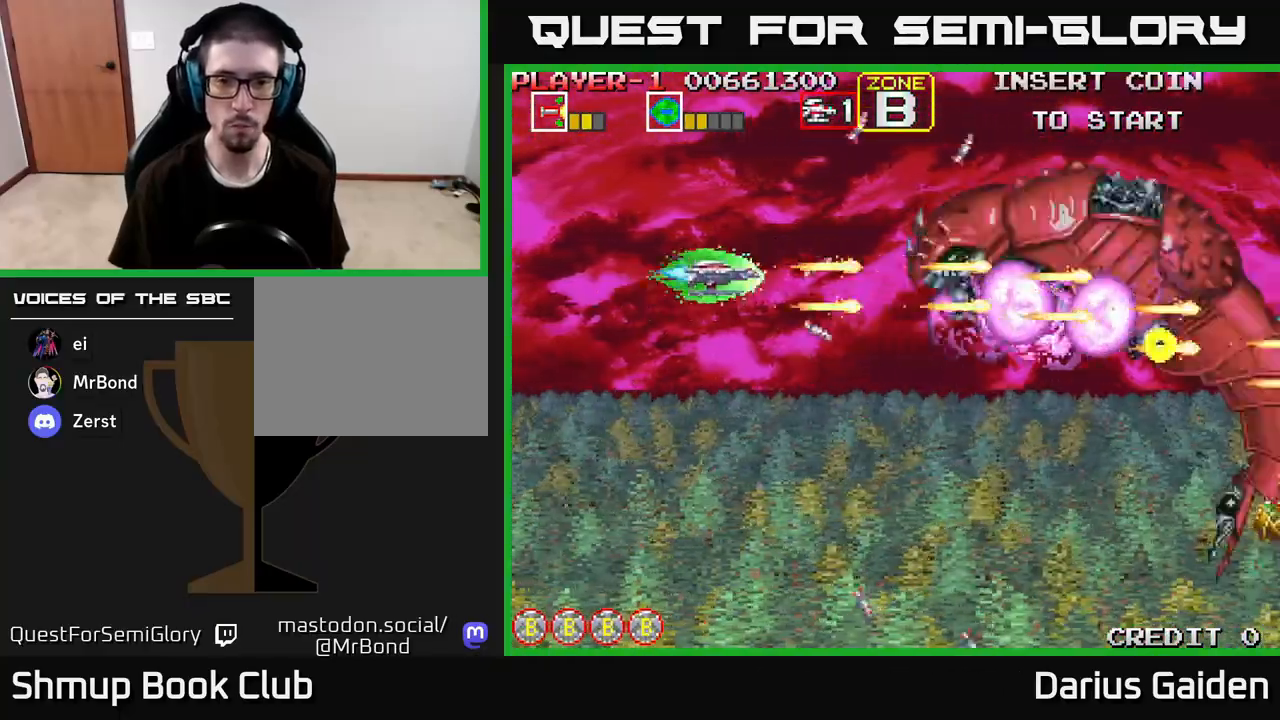
{"buttons": ["R2", "DPAD_DOWN", "DPAD_LEFT"], "left_stick": "center", "right_stick": "center", "events": [[283, "DPAD_LEFT", "down"], [367, "DPAD_UP", "up"], [467, "DPAD_DOWN", "down"]]}
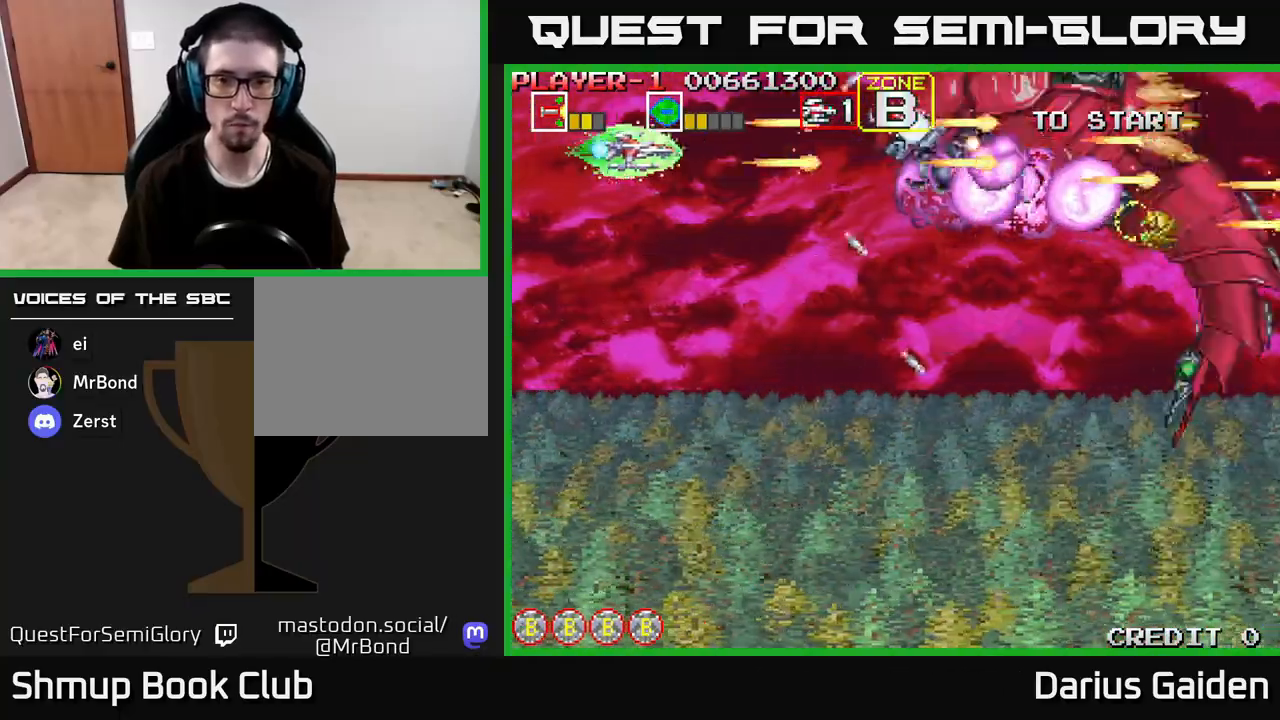
{"buttons": ["R2", "DPAD_DOWN"], "left_stick": "center", "right_stick": "center", "events": [[17, "DPAD_DOWN", "up"], [300, "DPAD_LEFT", "up"], [417, "DPAD_DOWN", "down"]]}
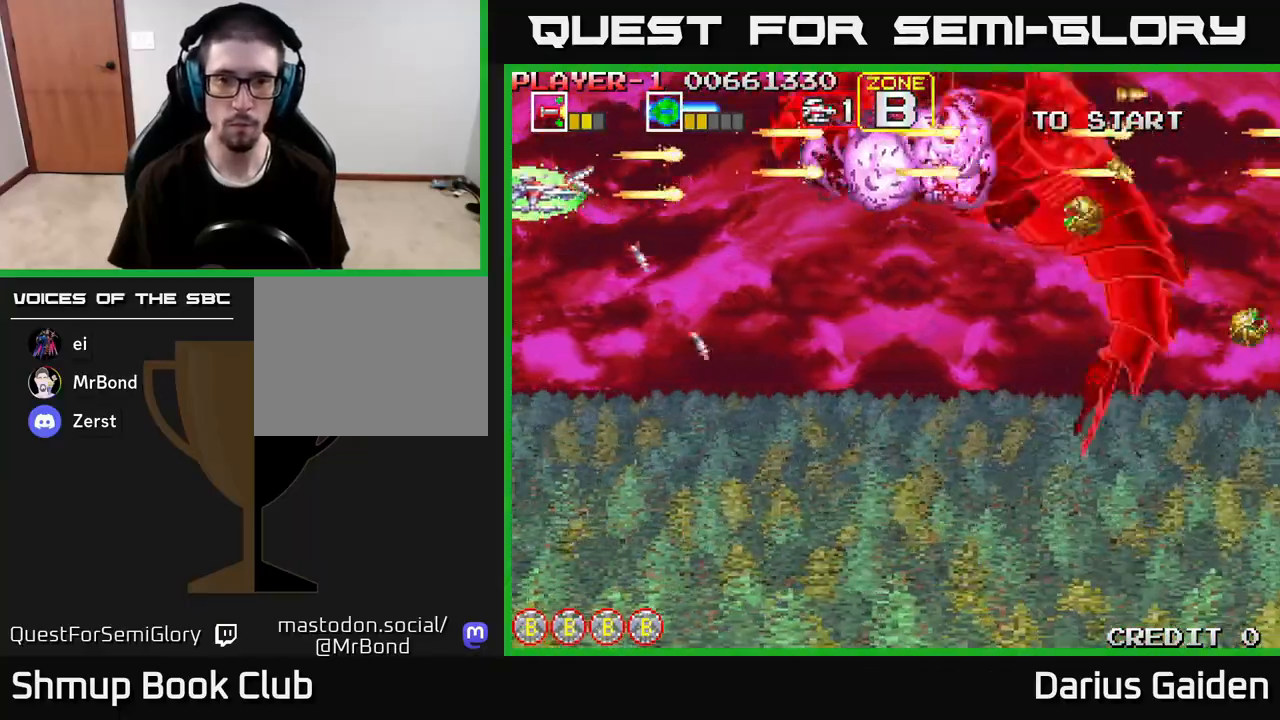
{"buttons": ["R2", "DPAD_DOWN"], "left_stick": "center", "right_stick": "center", "events": [[83, "DPAD_DOWN", "up"], [200, "DPAD_RIGHT", "down"], [250, "DPAD_DOWN", "down"], [300, "DPAD_RIGHT", "up"], [333, "DPAD_DOWN", "up"], [467, "DPAD_DOWN", "down"]]}
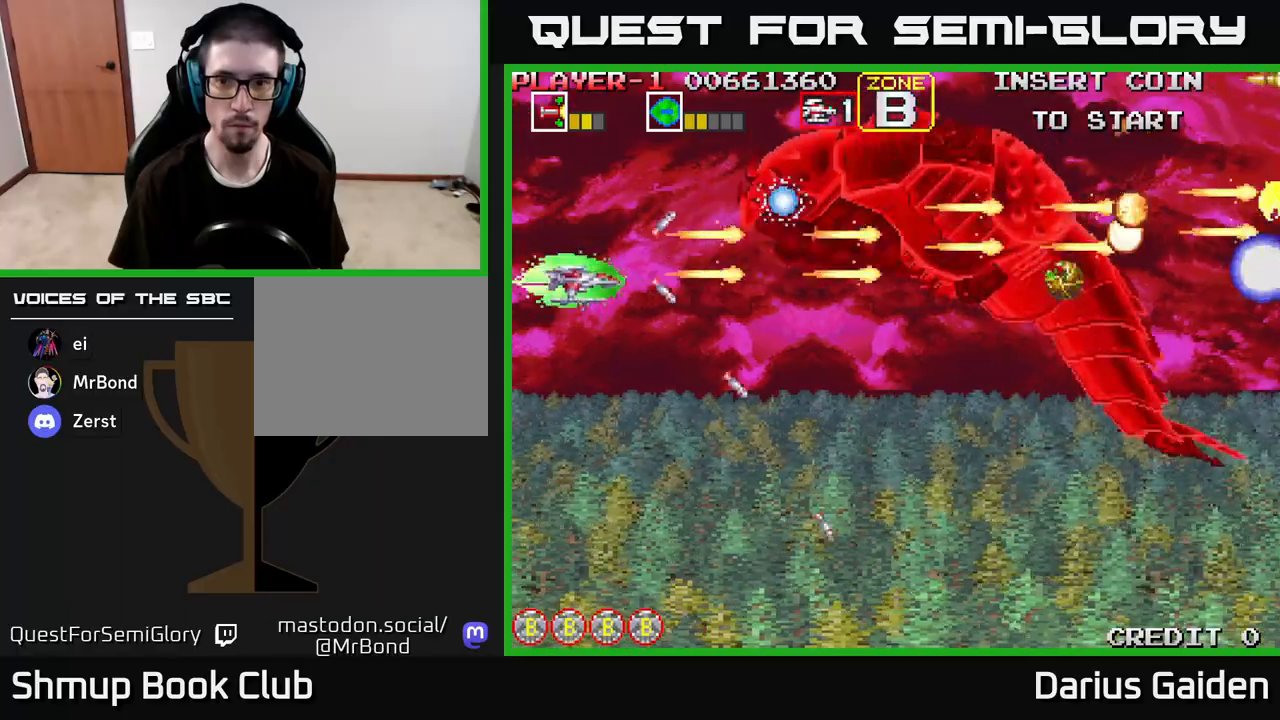
{"buttons": ["R2"], "left_stick": "center", "right_stick": "center", "events": [[17, "DPAD_DOWN", "up"], [133, "DPAD_DOWN", "down"], [233, "DPAD_DOWN", "up"], [333, "DPAD_DOWN", "down"], [400, "DPAD_DOWN", "up"]]}
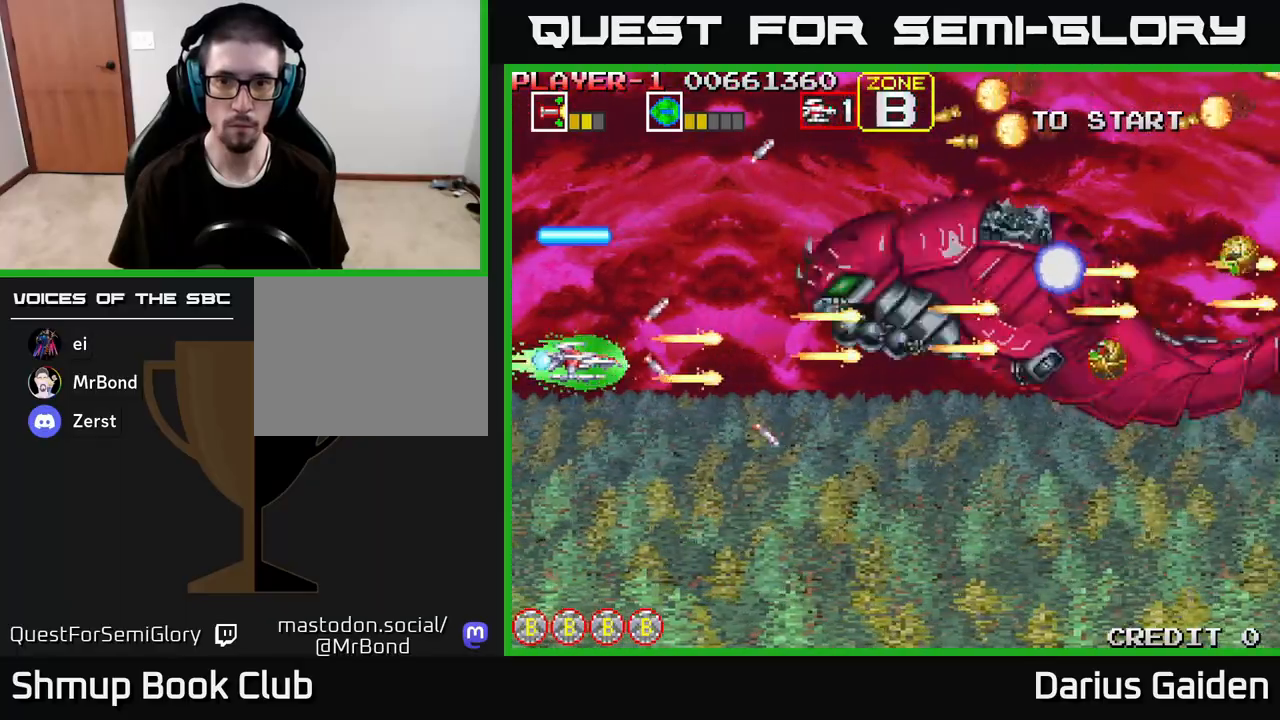
{"buttons": ["R2"], "left_stick": "center", "right_stick": "center", "events": [[67, "DPAD_DOWN", "down"], [200, "DPAD_DOWN", "up"], [417, "DPAD_DOWN", "down"], [467, "DPAD_DOWN", "up"]]}
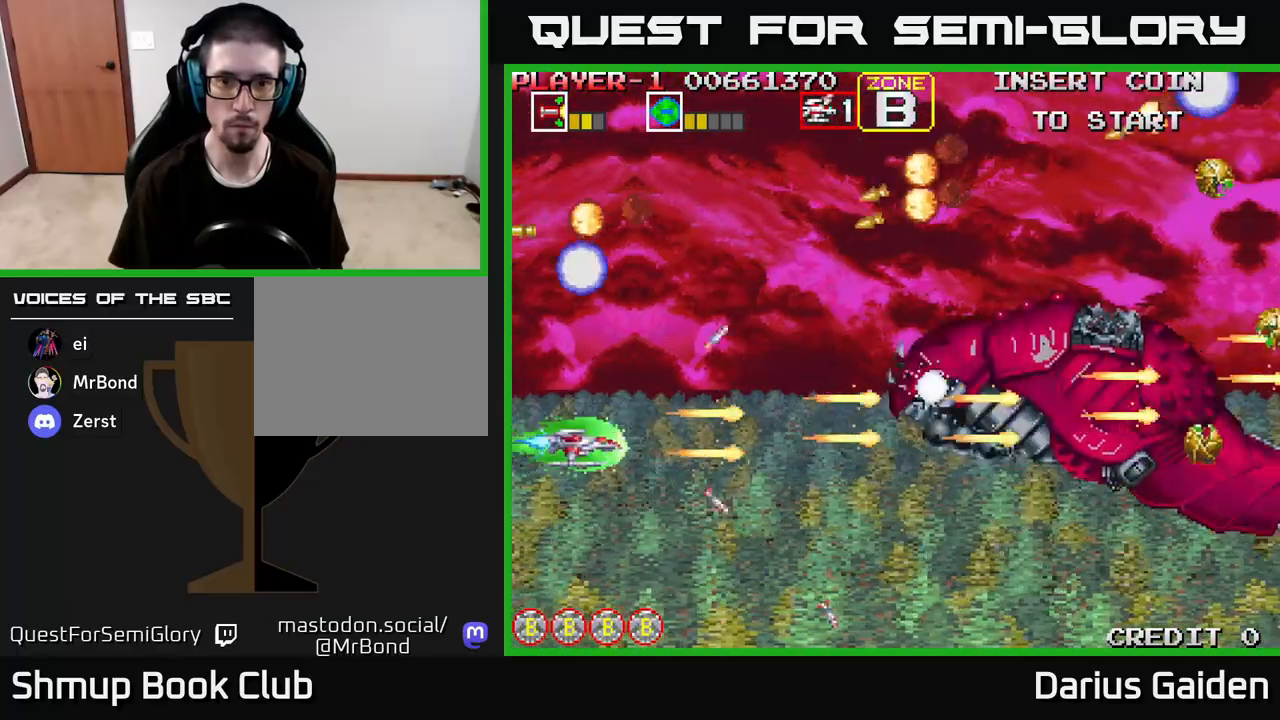
{"buttons": ["R2", "DPAD_DOWN"], "left_stick": "center", "right_stick": "center", "events": [[83, "DPAD_DOWN", "down"], [183, "DPAD_DOWN", "up"], [283, "DPAD_DOWN", "down"], [383, "DPAD_DOWN", "up"], [467, "DPAD_DOWN", "down"]]}
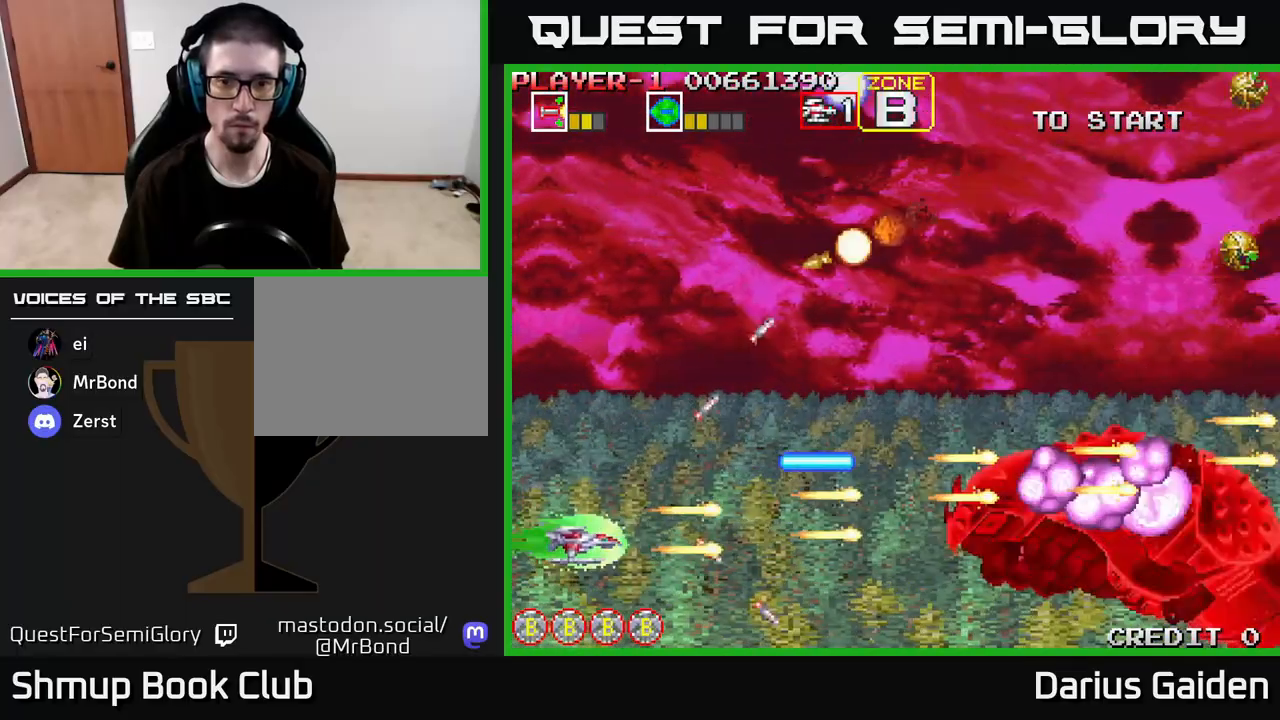
{"buttons": ["R2", "DPAD_UP", "DPAD_LEFT"], "left_stick": "center", "right_stick": "center", "events": [[50, "DPAD_RIGHT", "down"], [117, "DPAD_DOWN", "up"], [350, "DPAD_RIGHT", "up"], [367, "DPAD_UP", "down"], [483, "DPAD_LEFT", "down"]]}
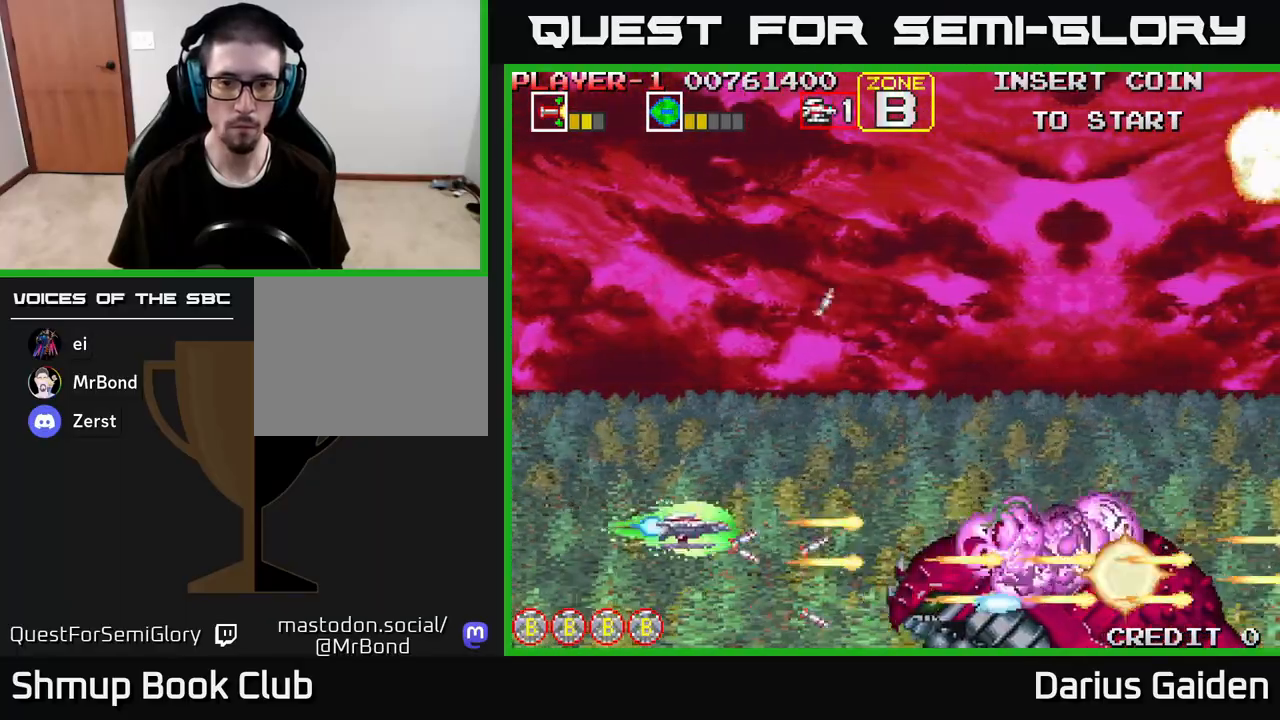
{"buttons": ["DPAD_UP"], "left_stick": "center", "right_stick": "center", "events": [[100, "DPAD_LEFT", "up"], [133, "DPAD_UP", "up"], [250, "R2", "up"], [283, "DPAD_LEFT", "down"], [317, "DPAD_UP", "down"], [383, "DPAD_LEFT", "up"]]}
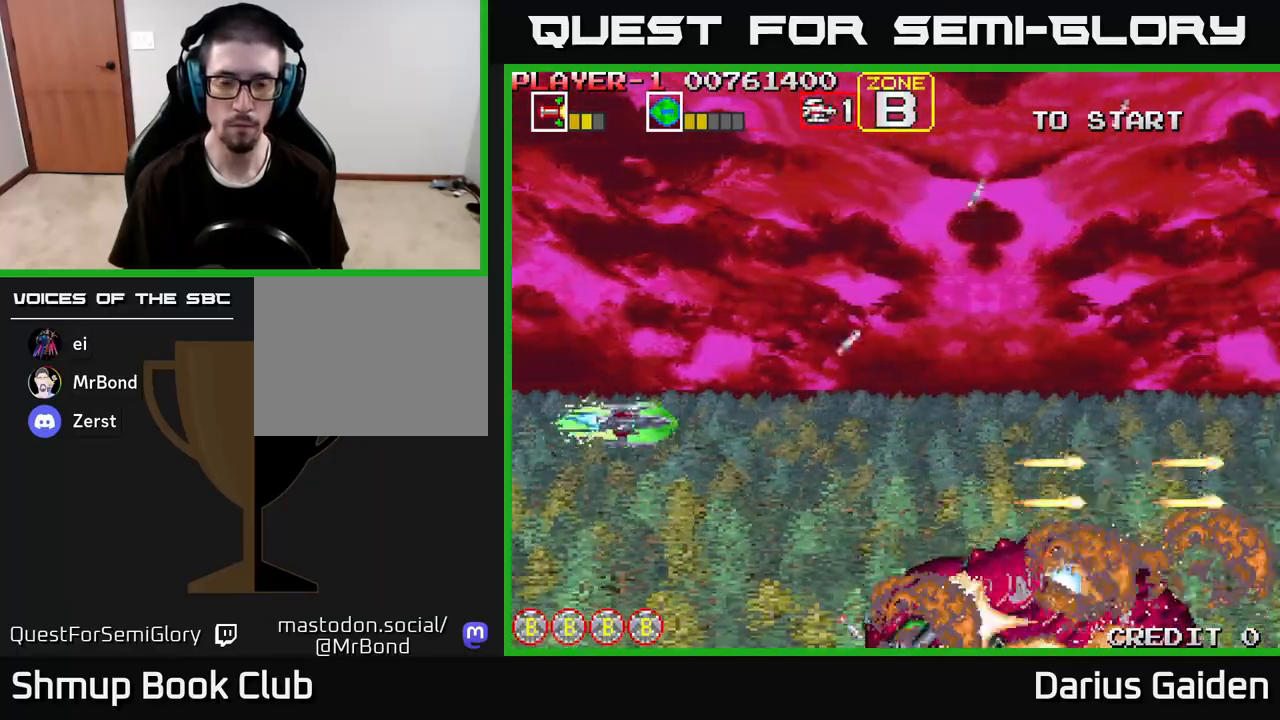
{"buttons": [], "left_stick": "center", "right_stick": "center", "events": [[250, "DPAD_RIGHT", "down"], [250, "DPAD_UP", "up"], [400, "DPAD_RIGHT", "up"]]}